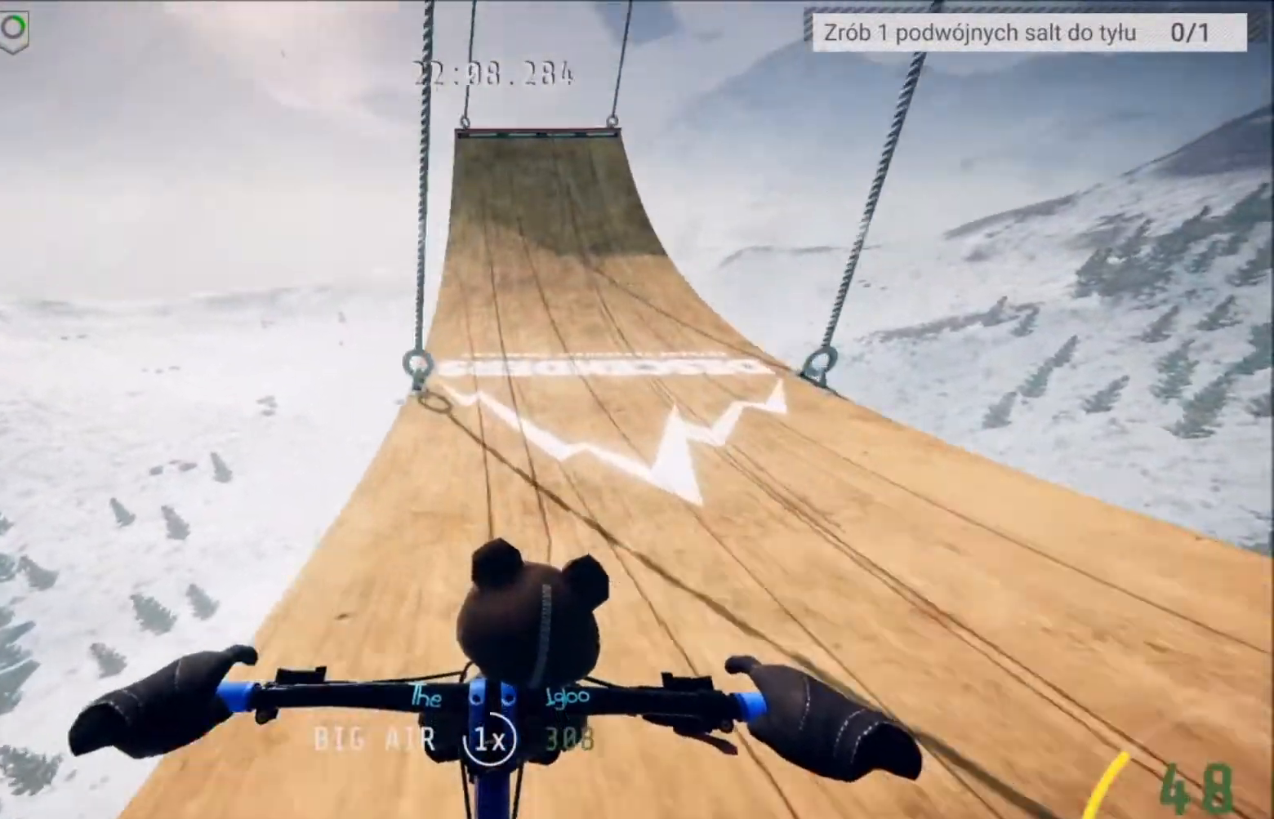
Gameplay with a controller (Xbox layout); each line is a JSON object with the inputs held at the frame after it. "events" lists button and stick changes between this image and that frame as [ms after this image, input, new state], when the widget could be followed in between.
{"buttons": ["R2"], "left_stick": "right", "right_stick": "down", "events": [[33, "right_stick", "down"], [500, "left_stick", "right"]]}
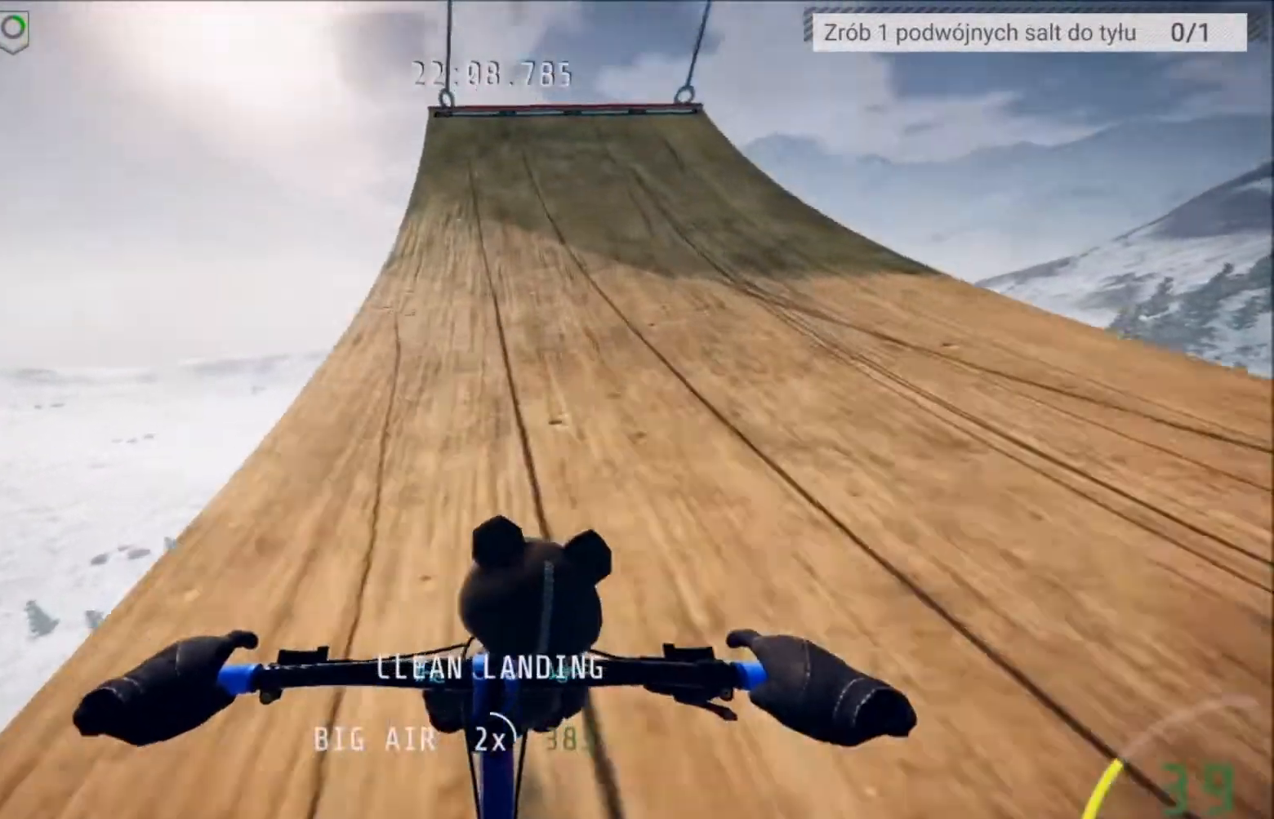
{"buttons": ["R2"], "left_stick": "center", "right_stick": "down", "events": [[67, "left_stick", "center"]]}
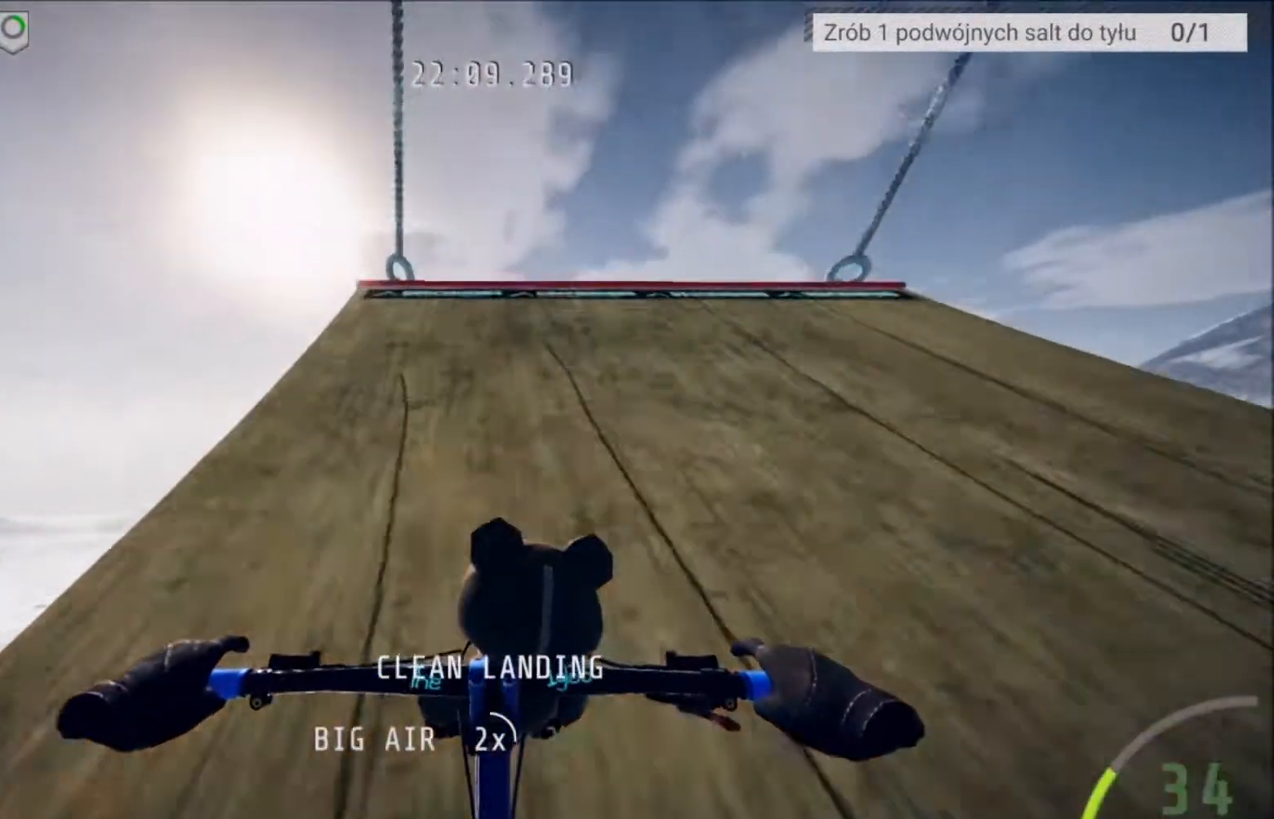
{"buttons": ["R2"], "left_stick": "center", "right_stick": "up", "events": [[300, "right_stick", "up"]]}
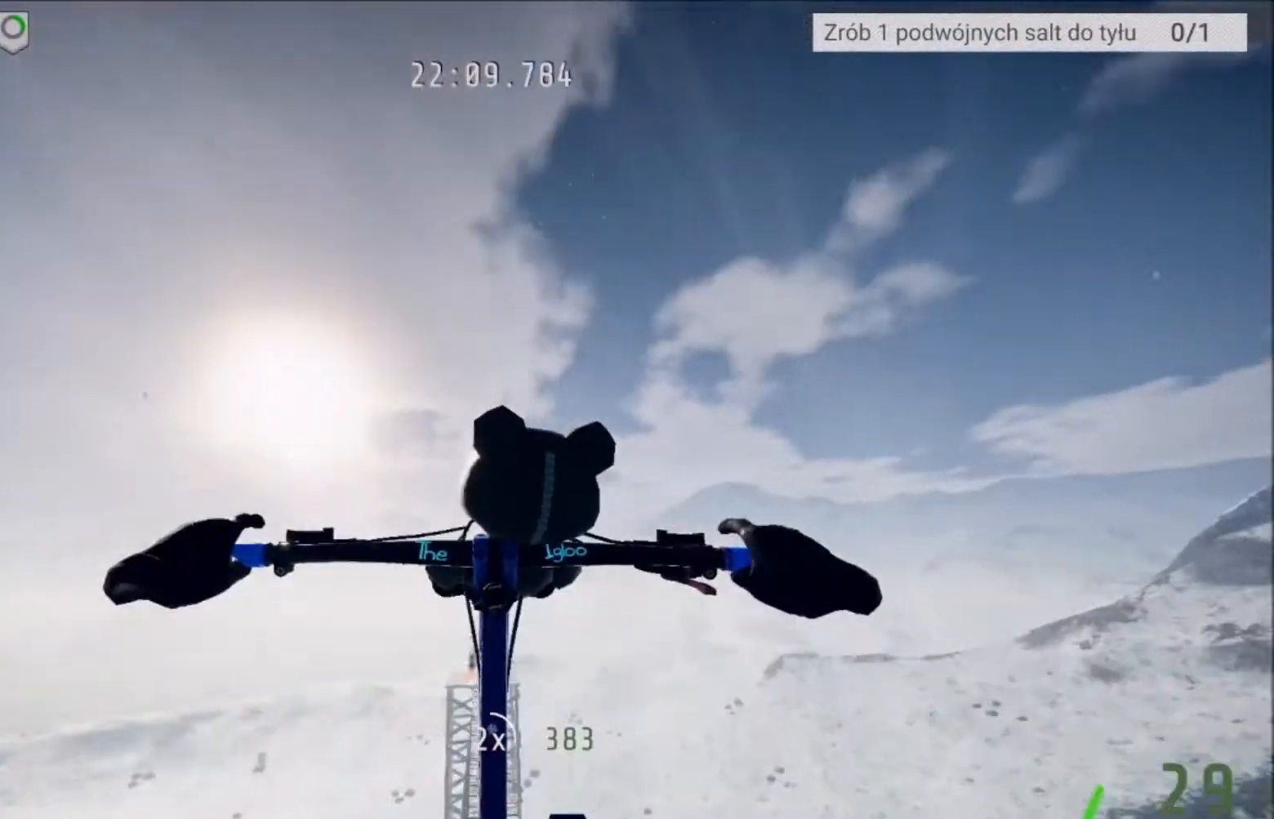
{"buttons": ["R2"], "left_stick": "center", "right_stick": "center", "events": [[134, "left_stick", "up"], [401, "left_stick", "center"], [501, "right_stick", "center"]]}
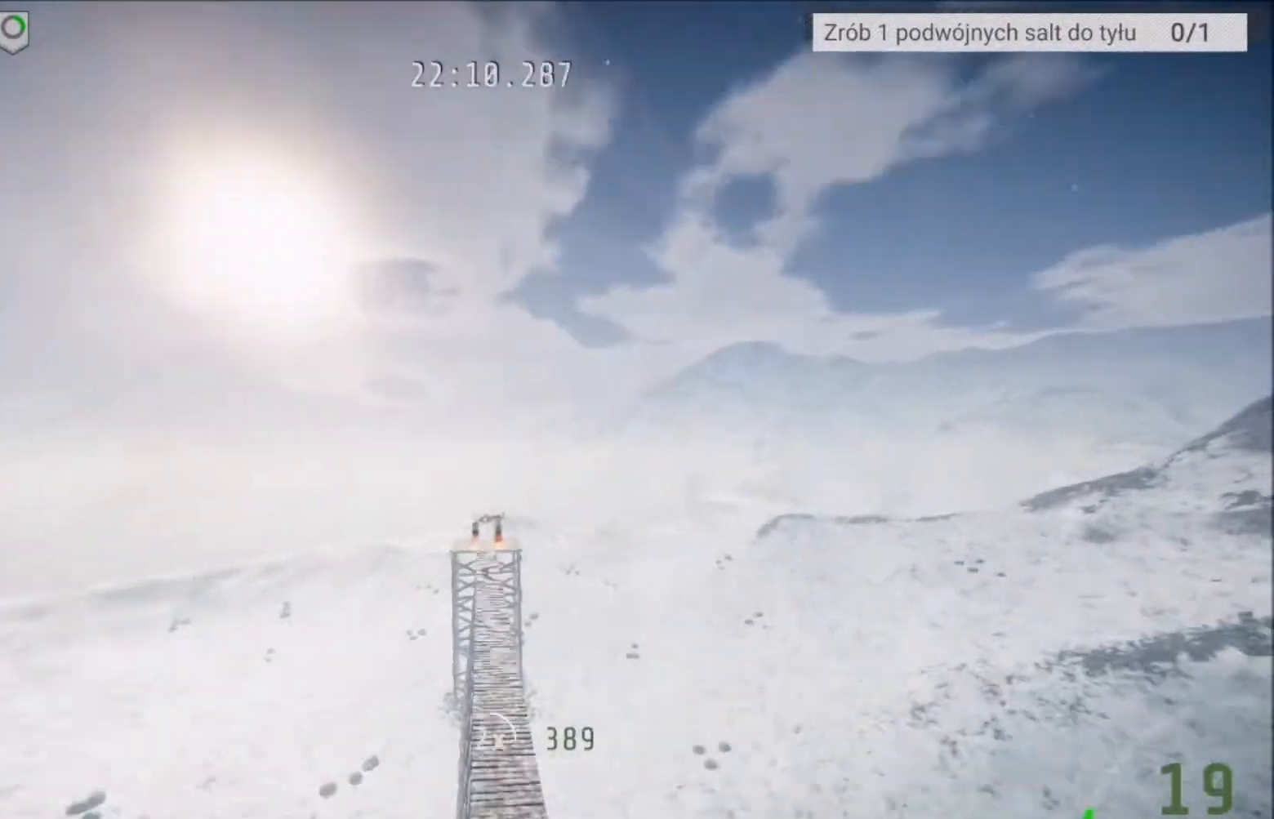
{"buttons": ["R2"], "left_stick": "center", "right_stick": "center", "events": []}
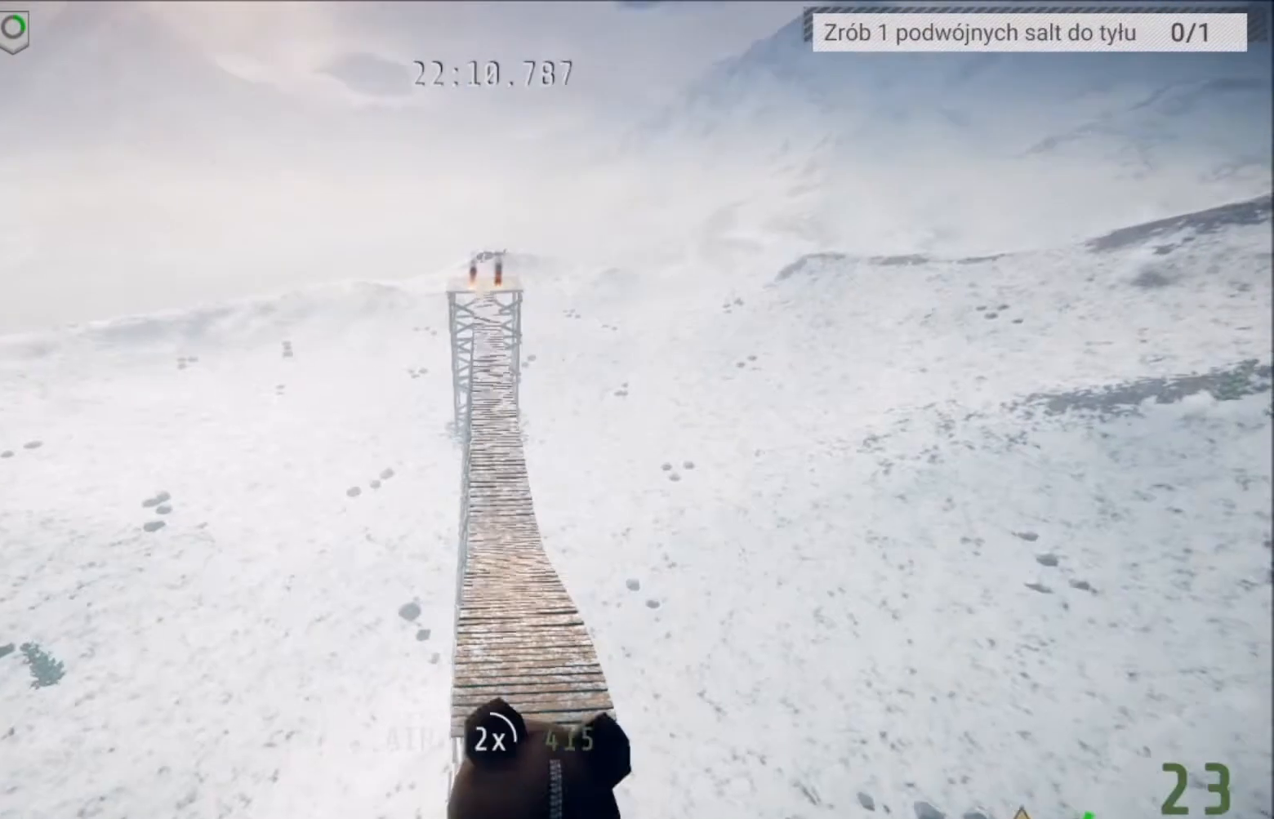
{"buttons": ["R2"], "left_stick": "center", "right_stick": "center", "events": [[267, "left_stick", "up"], [400, "left_stick", "center"]]}
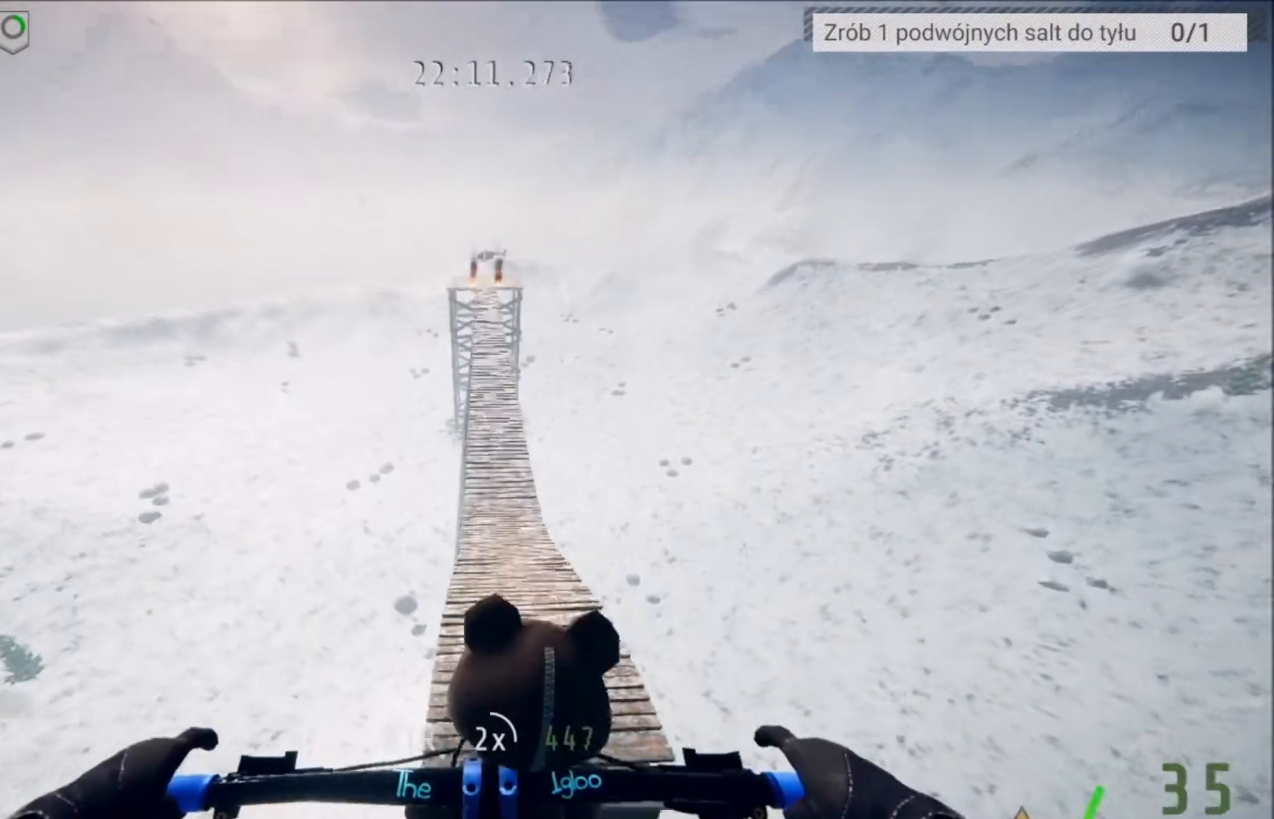
{"buttons": ["R2"], "left_stick": "center", "right_stick": "up", "events": [[66, "left_stick", "up"], [300, "left_stick", "center"], [400, "right_stick", "up"]]}
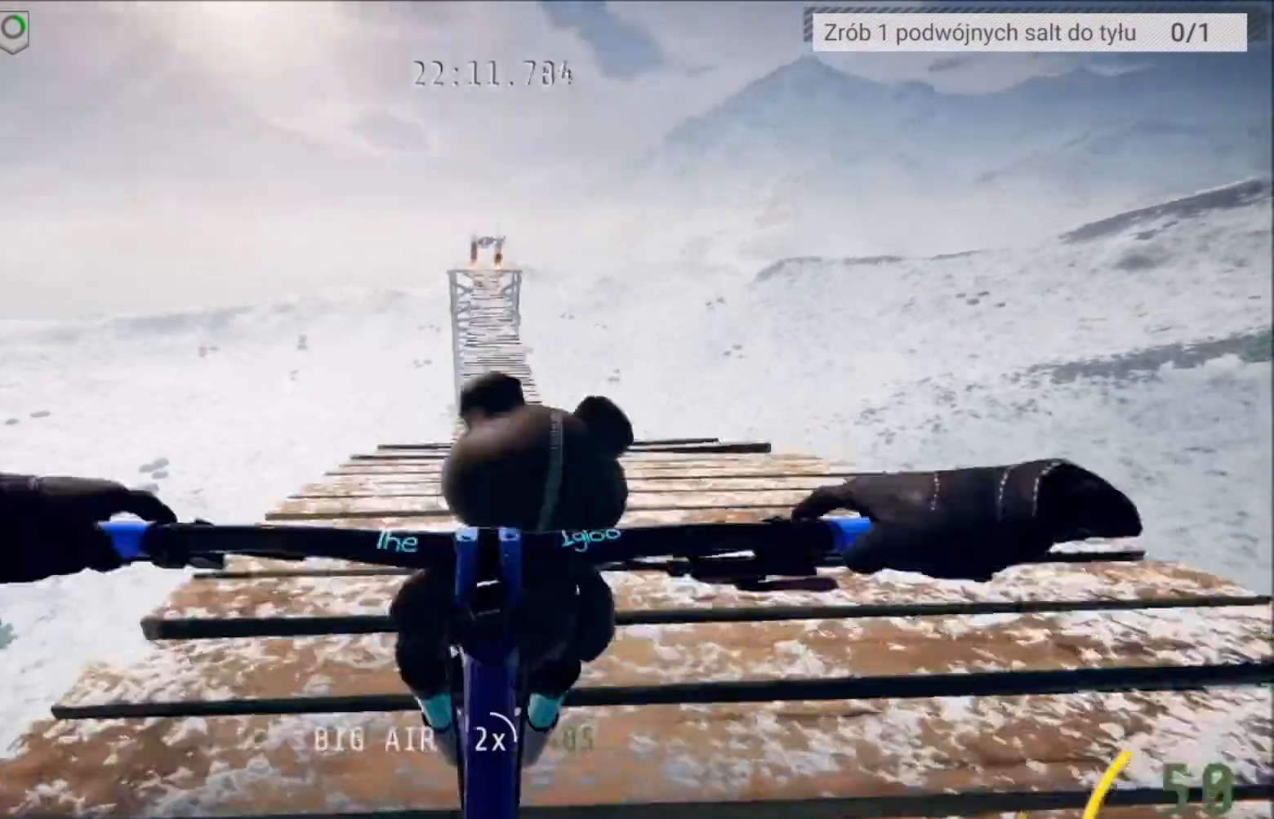
{"buttons": ["R2"], "left_stick": "center", "right_stick": "center", "events": [[467, "right_stick", "center"]]}
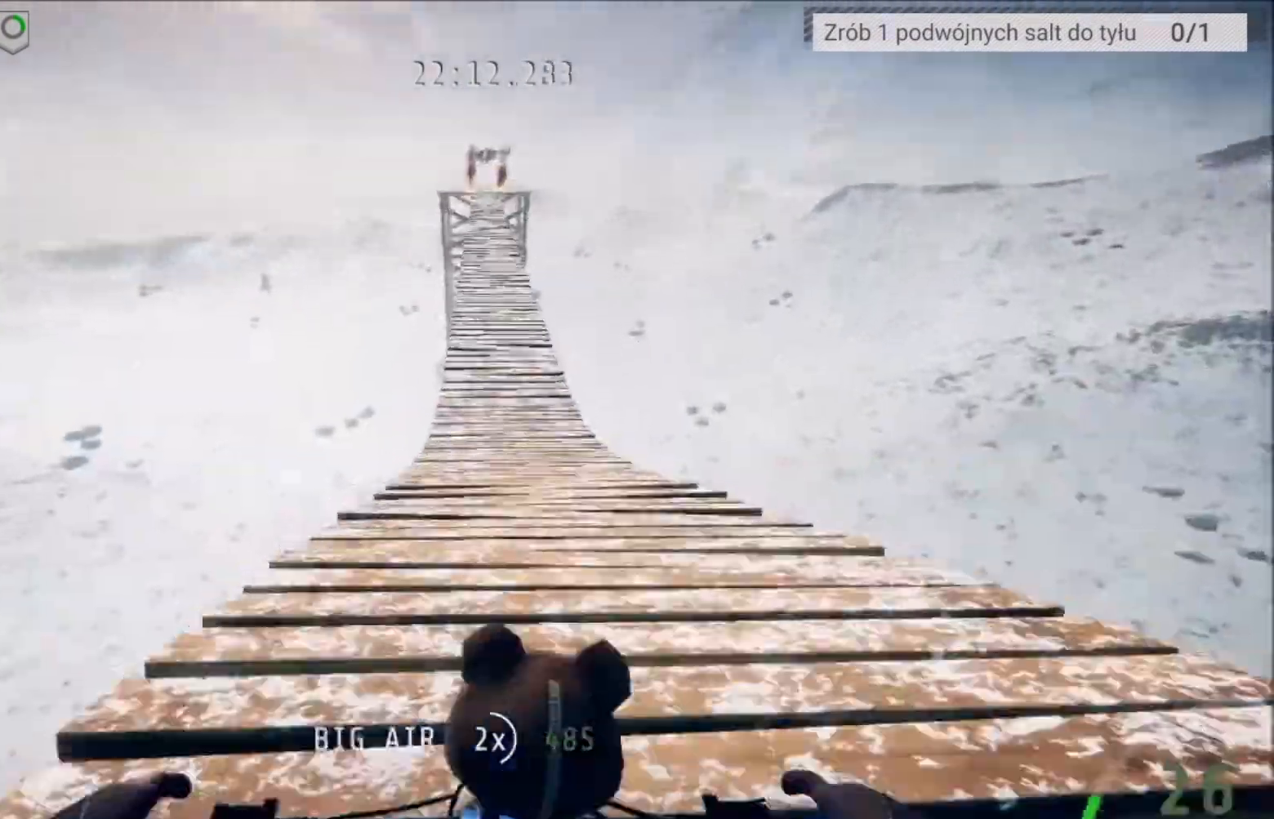
{"buttons": ["R2"], "left_stick": "center", "right_stick": "center", "events": []}
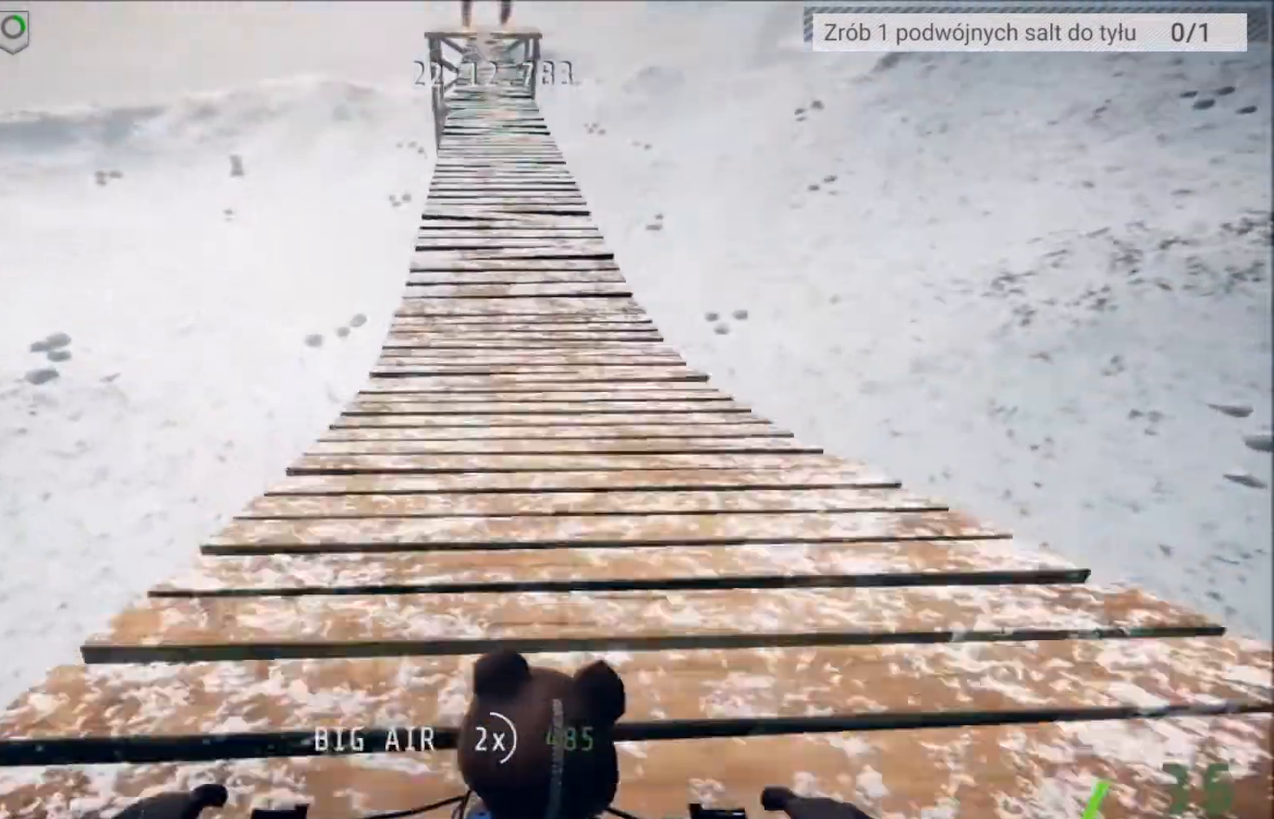
{"buttons": ["R2"], "left_stick": "center", "right_stick": "center", "events": []}
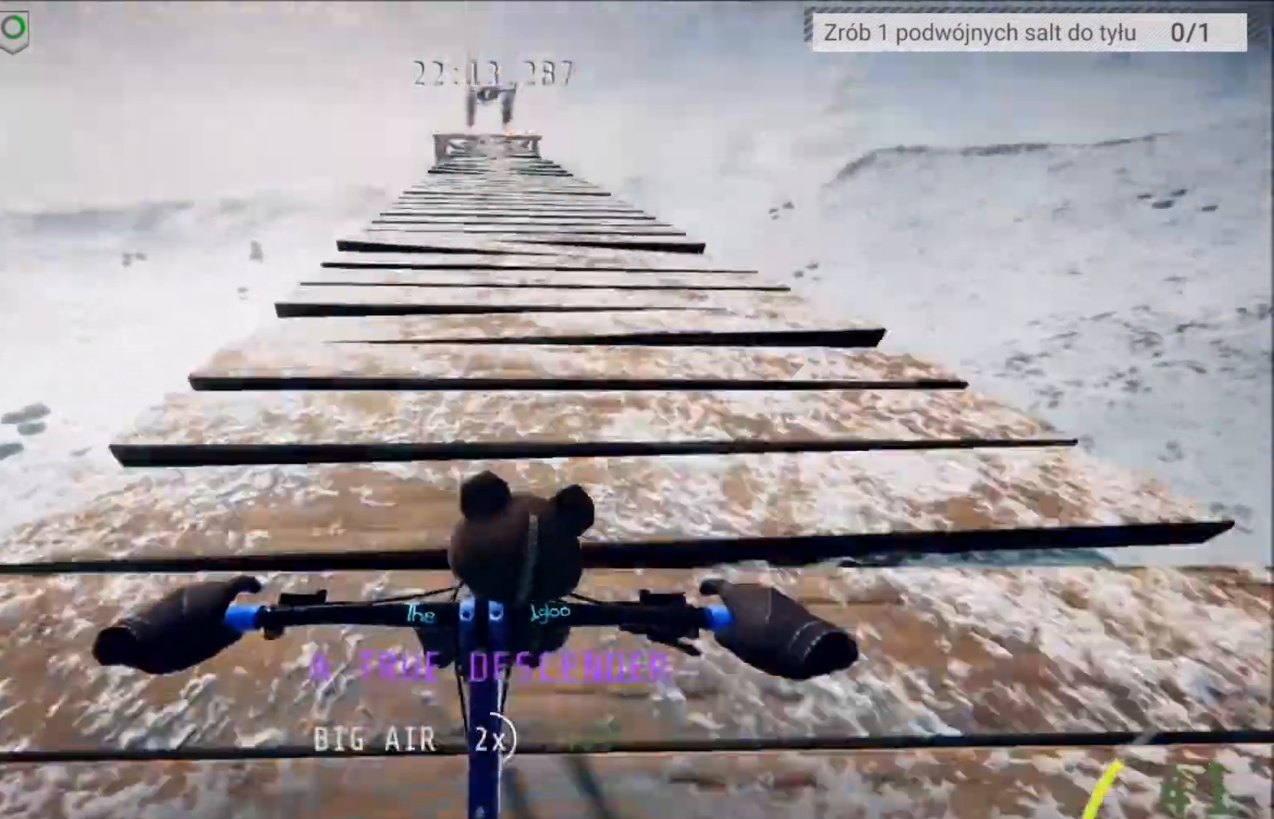
{"buttons": ["R2"], "left_stick": "center", "right_stick": "center", "events": []}
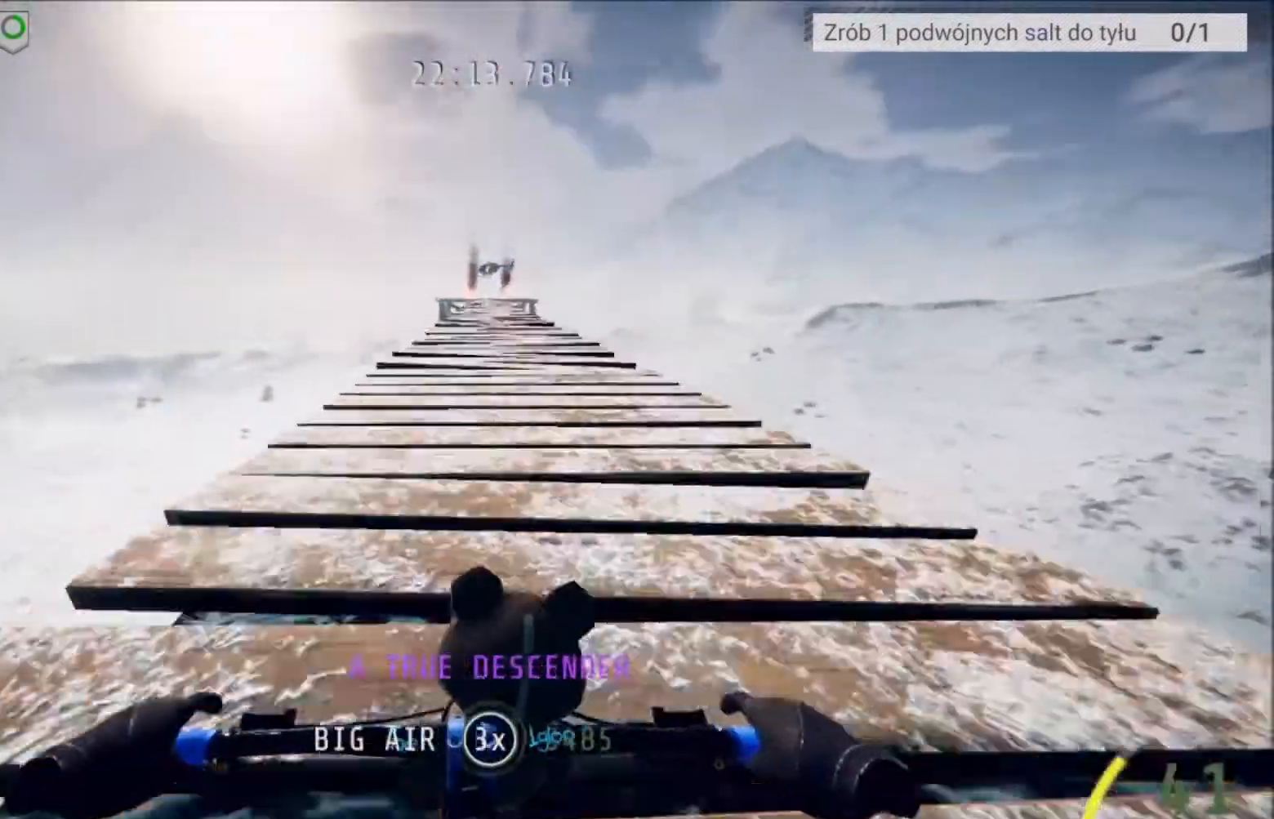
{"buttons": ["R2"], "left_stick": "center", "right_stick": "center", "events": []}
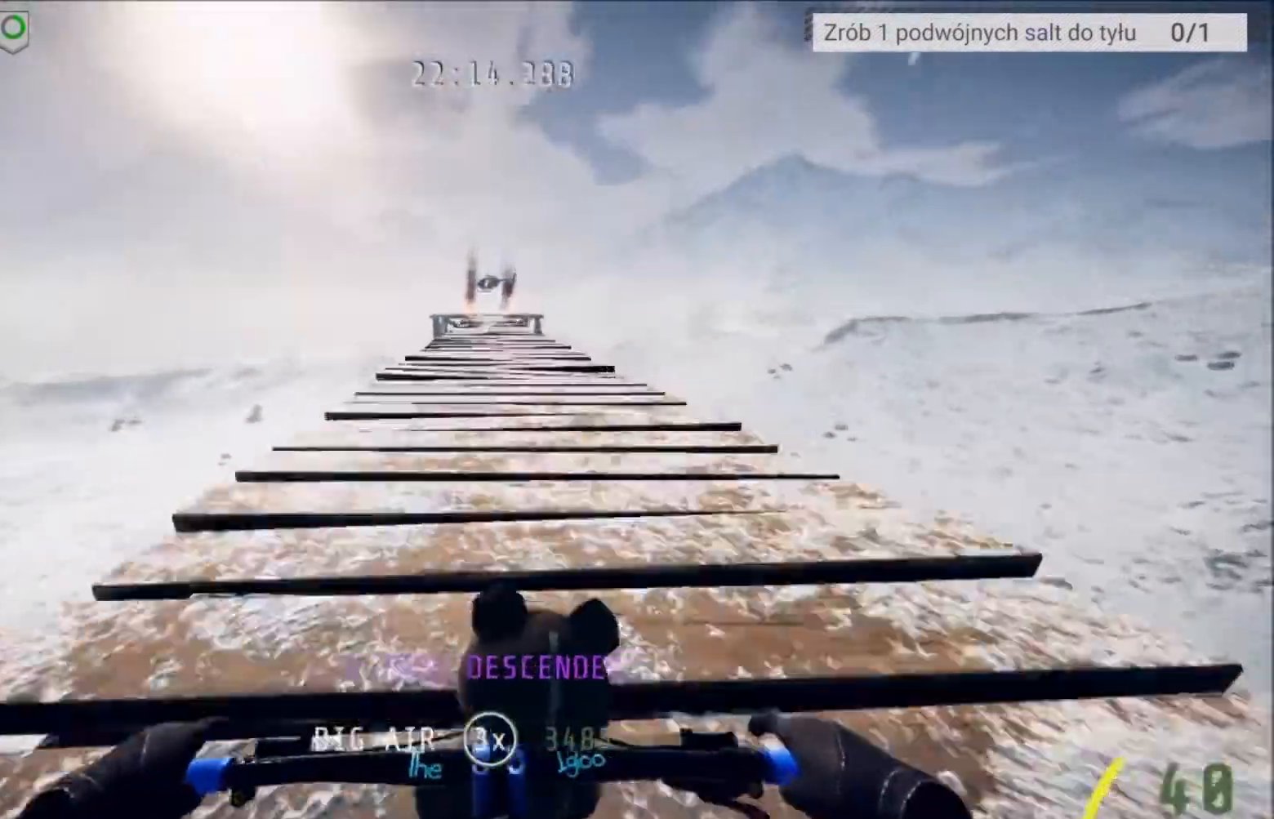
{"buttons": ["R2"], "left_stick": "center", "right_stick": "center", "events": []}
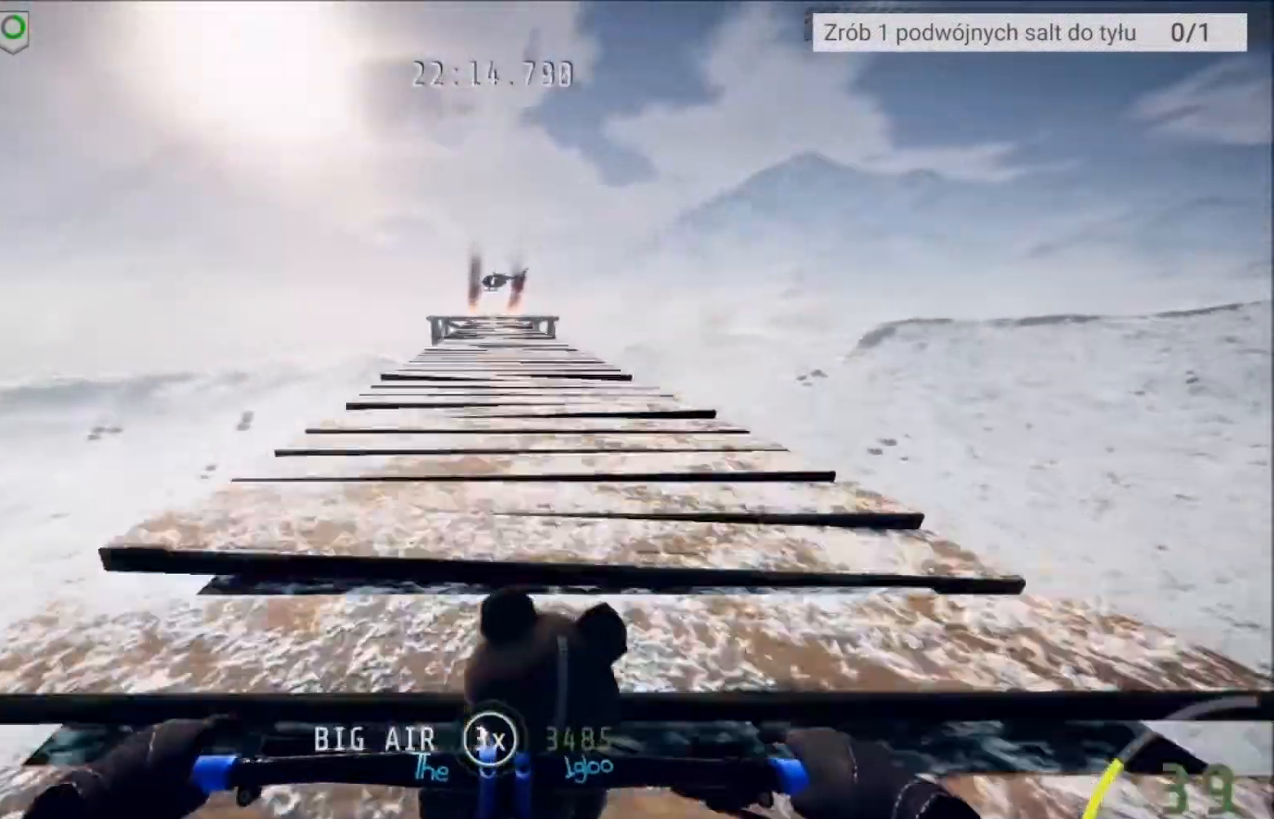
{"buttons": ["R2"], "left_stick": "center", "right_stick": "center", "events": []}
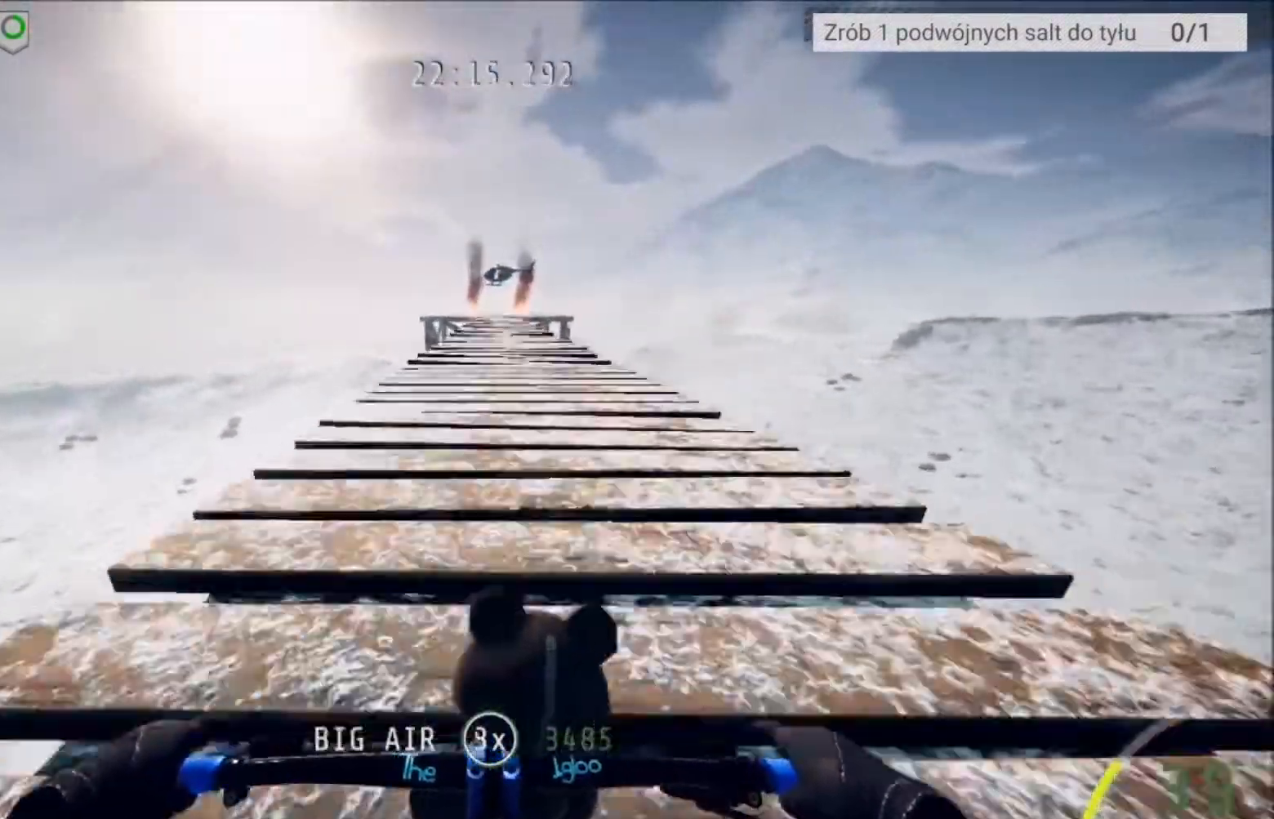
{"buttons": ["R2"], "left_stick": "center", "right_stick": "center", "events": []}
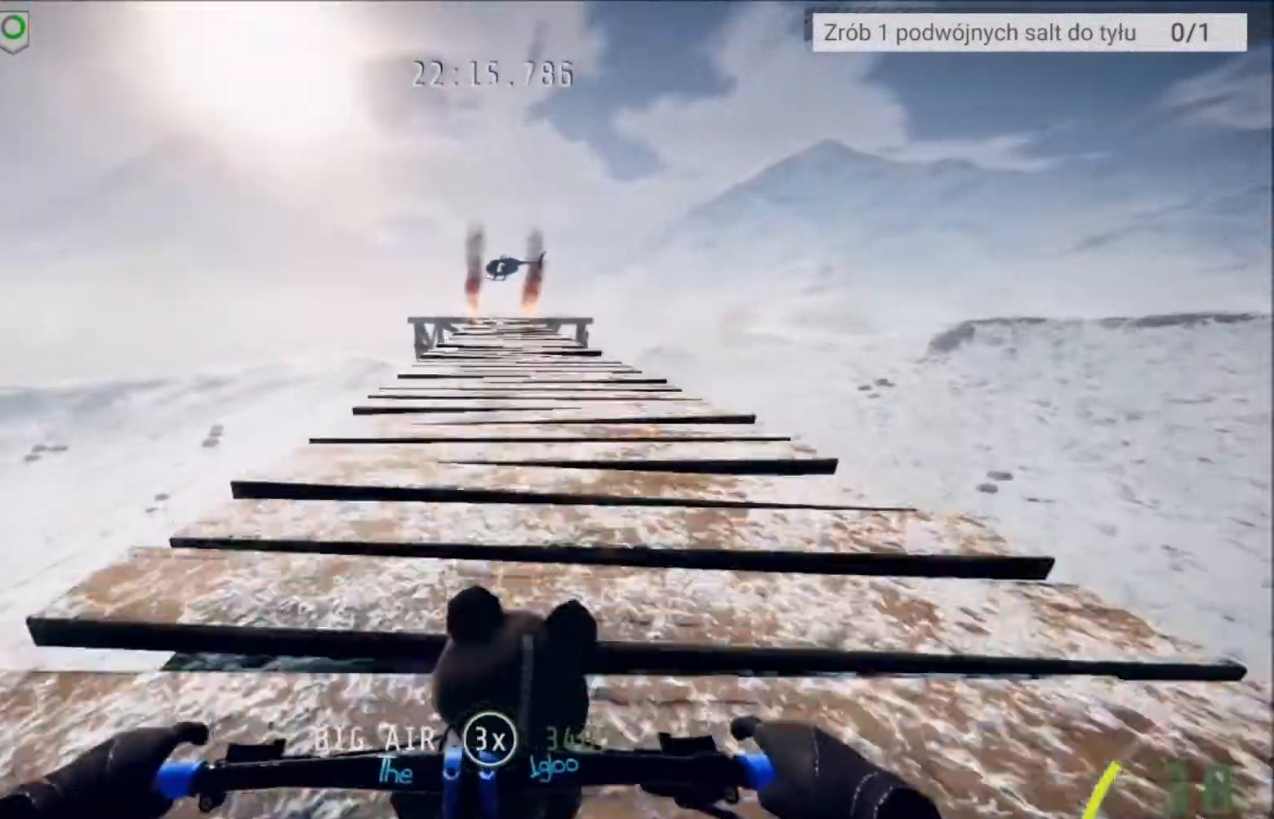
{"buttons": ["R2"], "left_stick": "center", "right_stick": "center", "events": []}
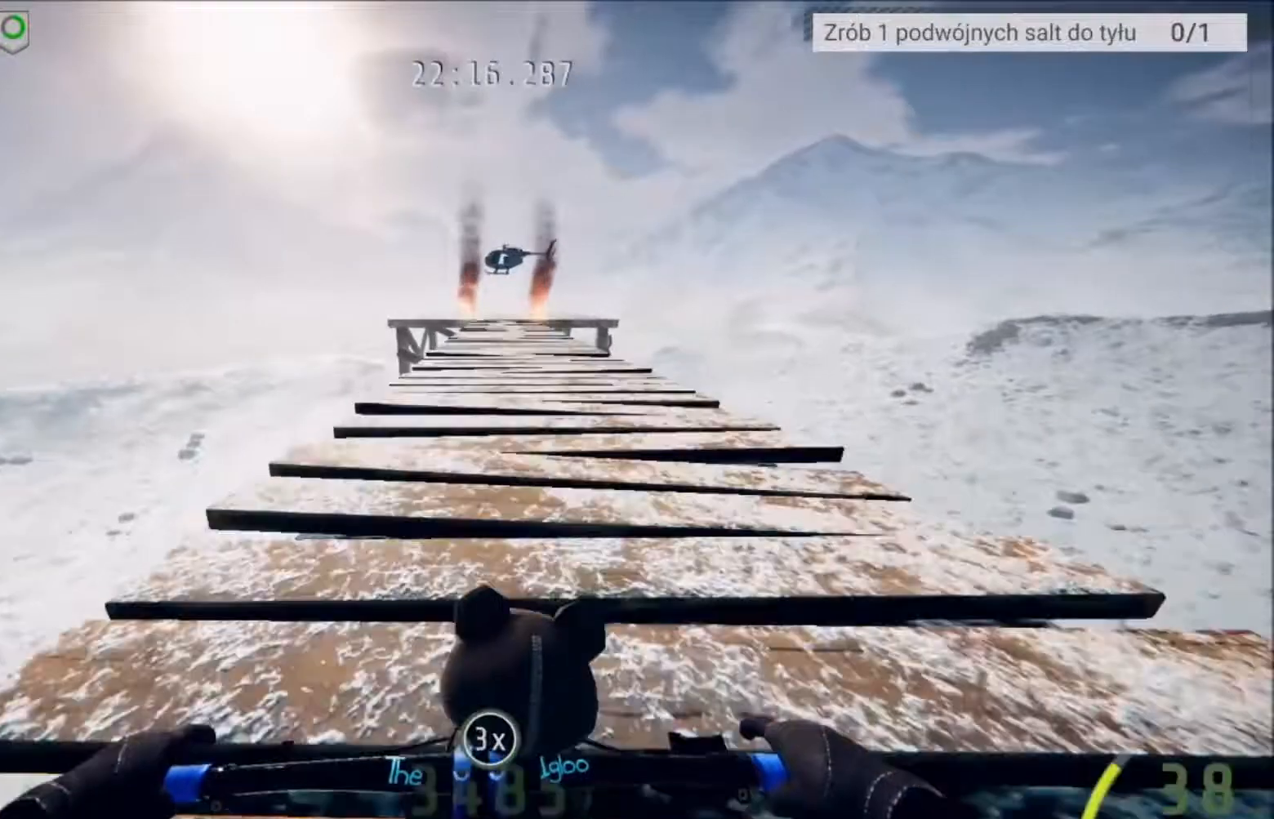
{"buttons": ["R2"], "left_stick": "center", "right_stick": "center", "events": []}
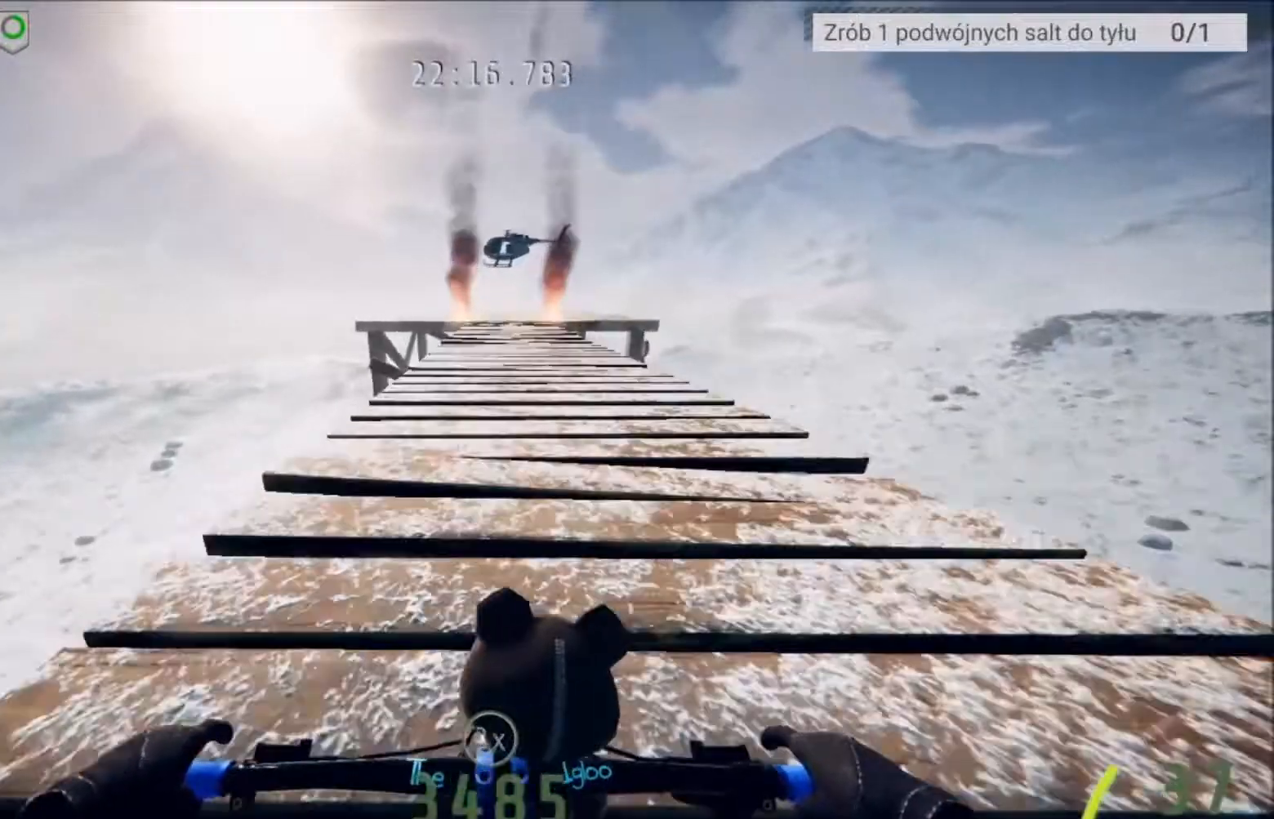
{"buttons": ["R2"], "left_stick": "center", "right_stick": "down", "events": [[401, "right_stick", "down"]]}
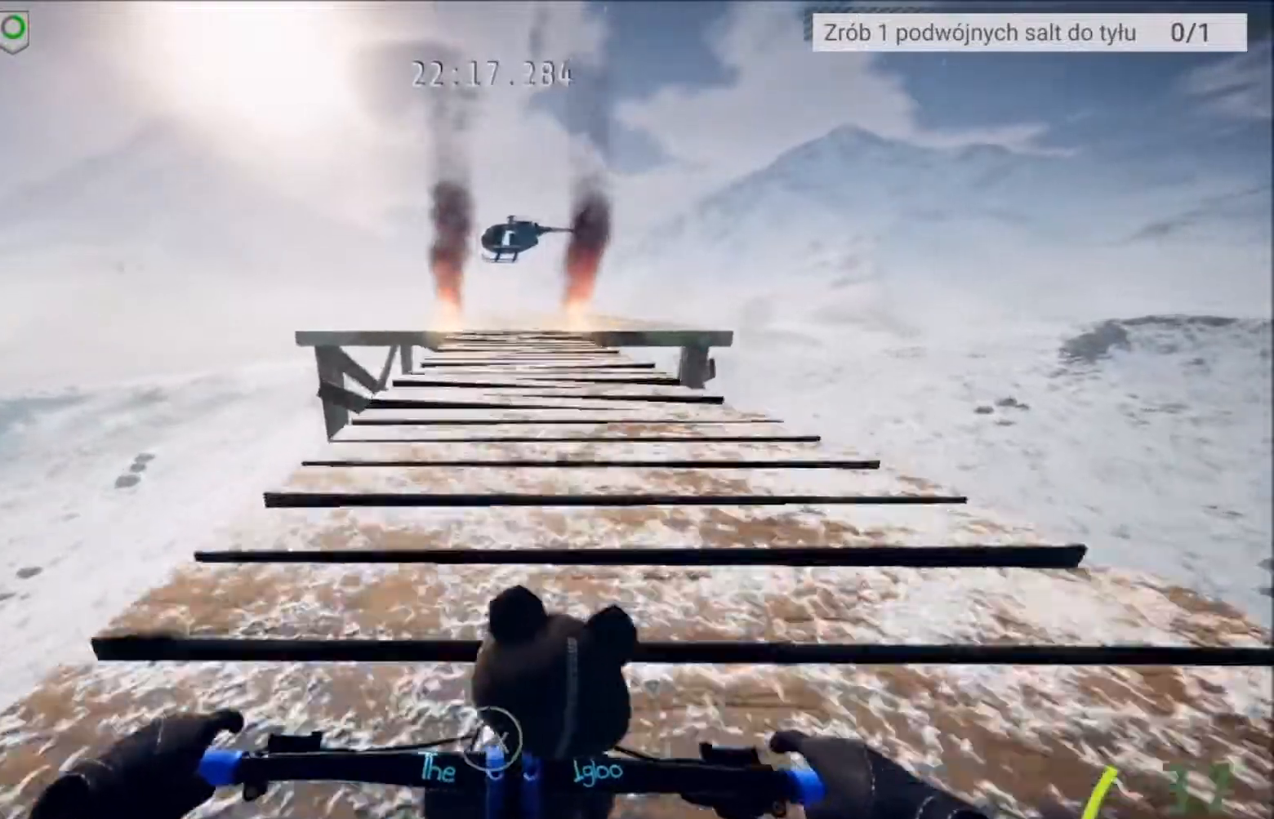
{"buttons": ["R2"], "left_stick": "center", "right_stick": "down", "events": []}
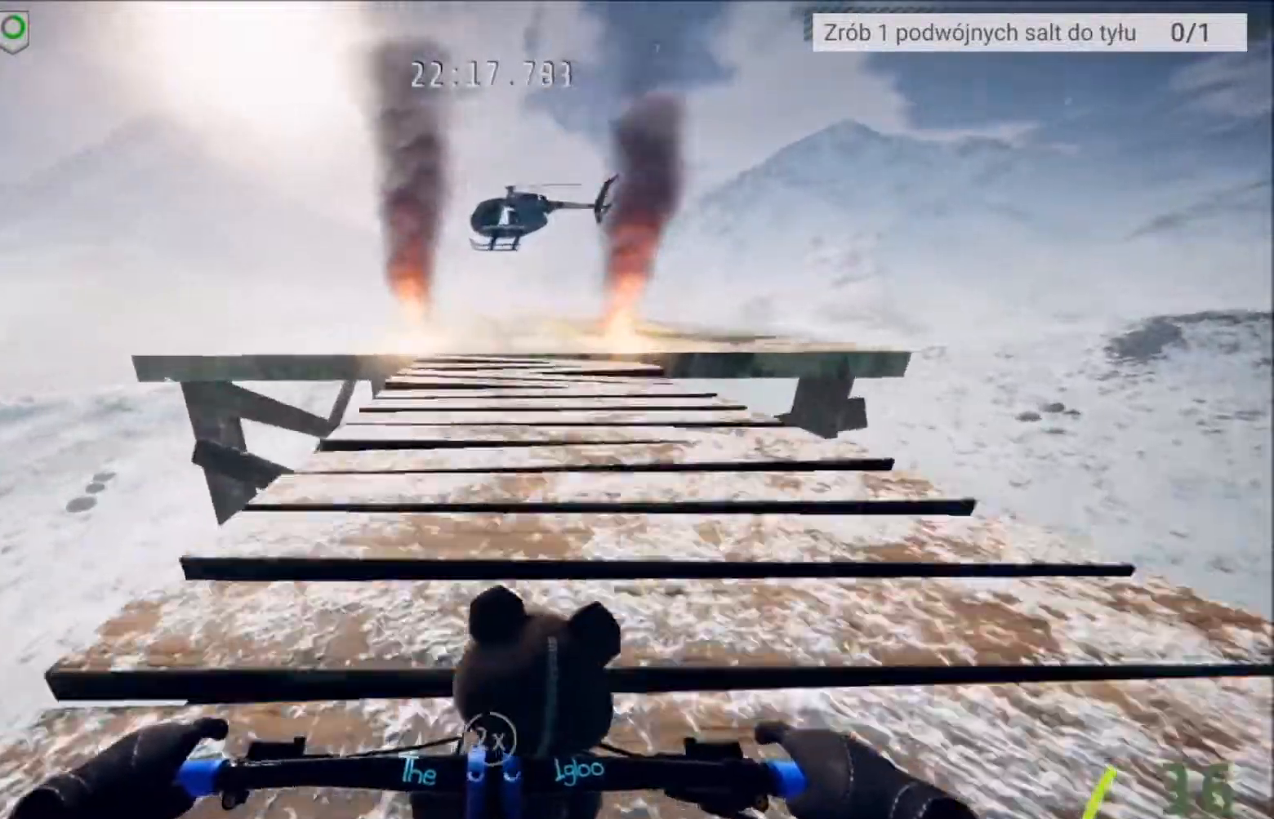
{"buttons": ["R2"], "left_stick": "center", "right_stick": "down", "events": []}
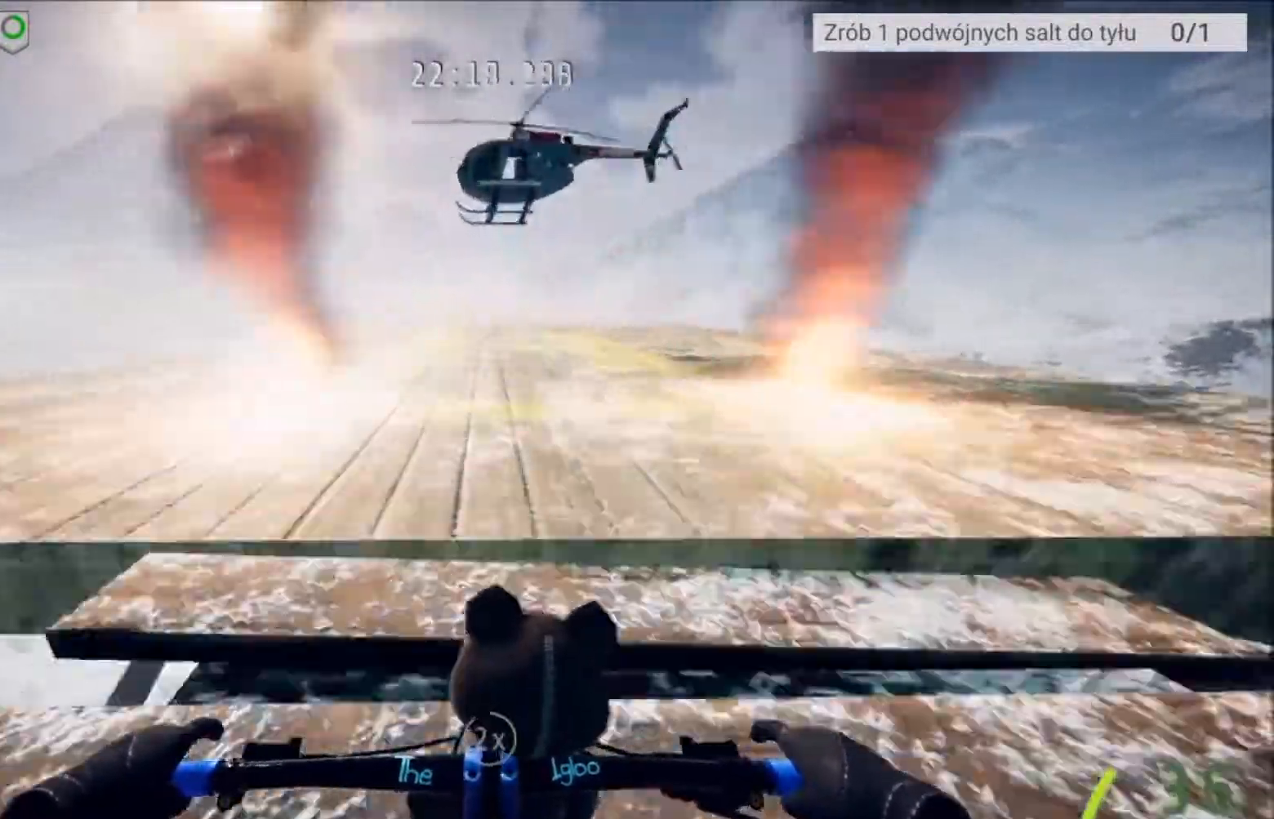
{"buttons": ["R2"], "left_stick": "center", "right_stick": "center", "events": [[33, "right_stick", "up"], [233, "right_stick", "center"]]}
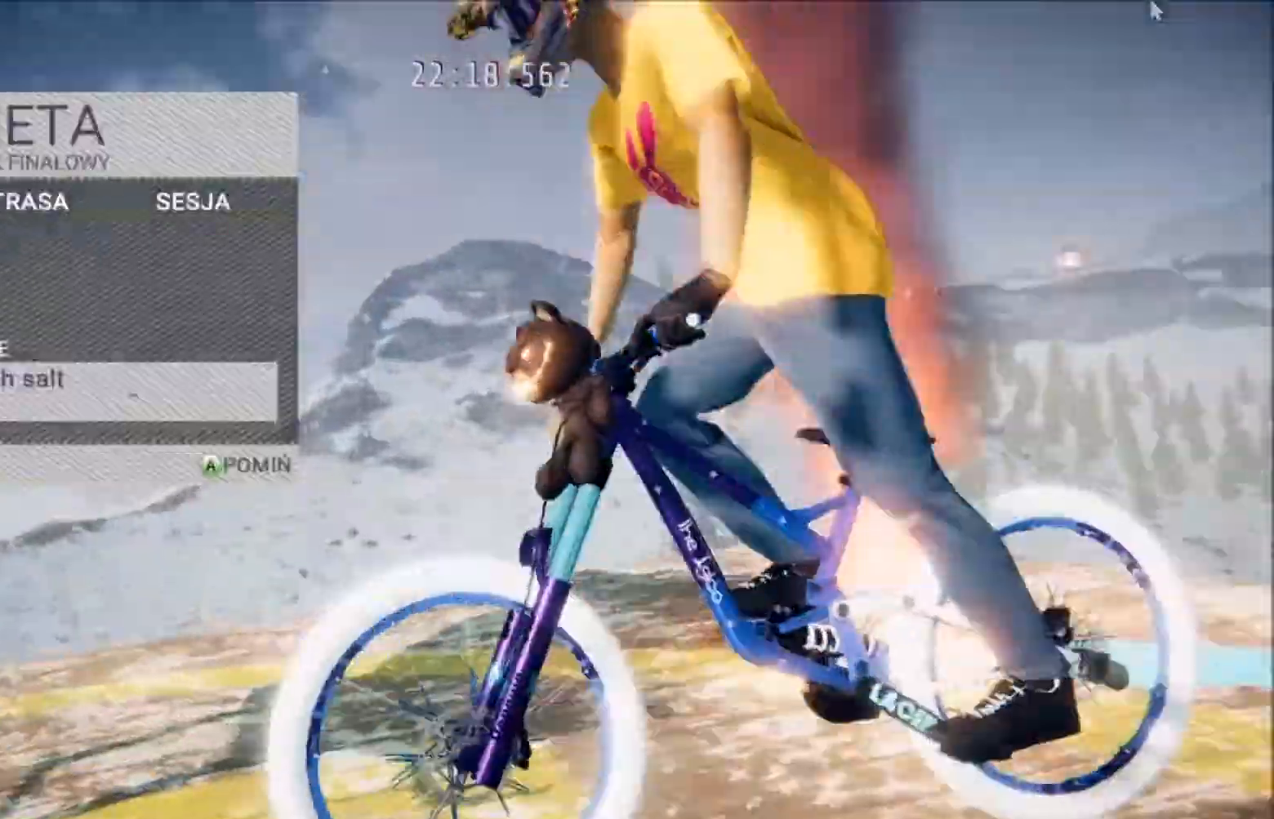
{"buttons": [], "left_stick": "center", "right_stick": "center", "events": [[234, "R2", "up"]]}
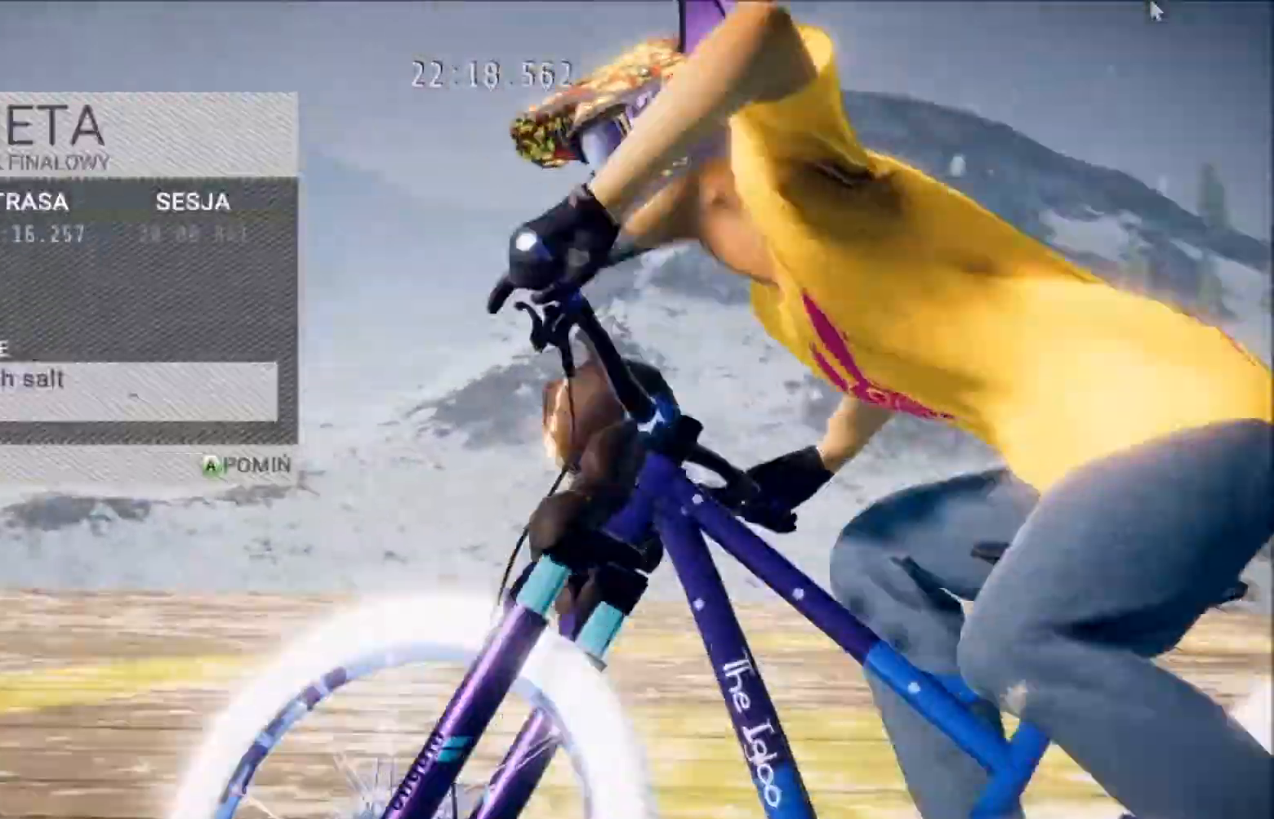
{"buttons": [], "left_stick": "center", "right_stick": "center", "events": []}
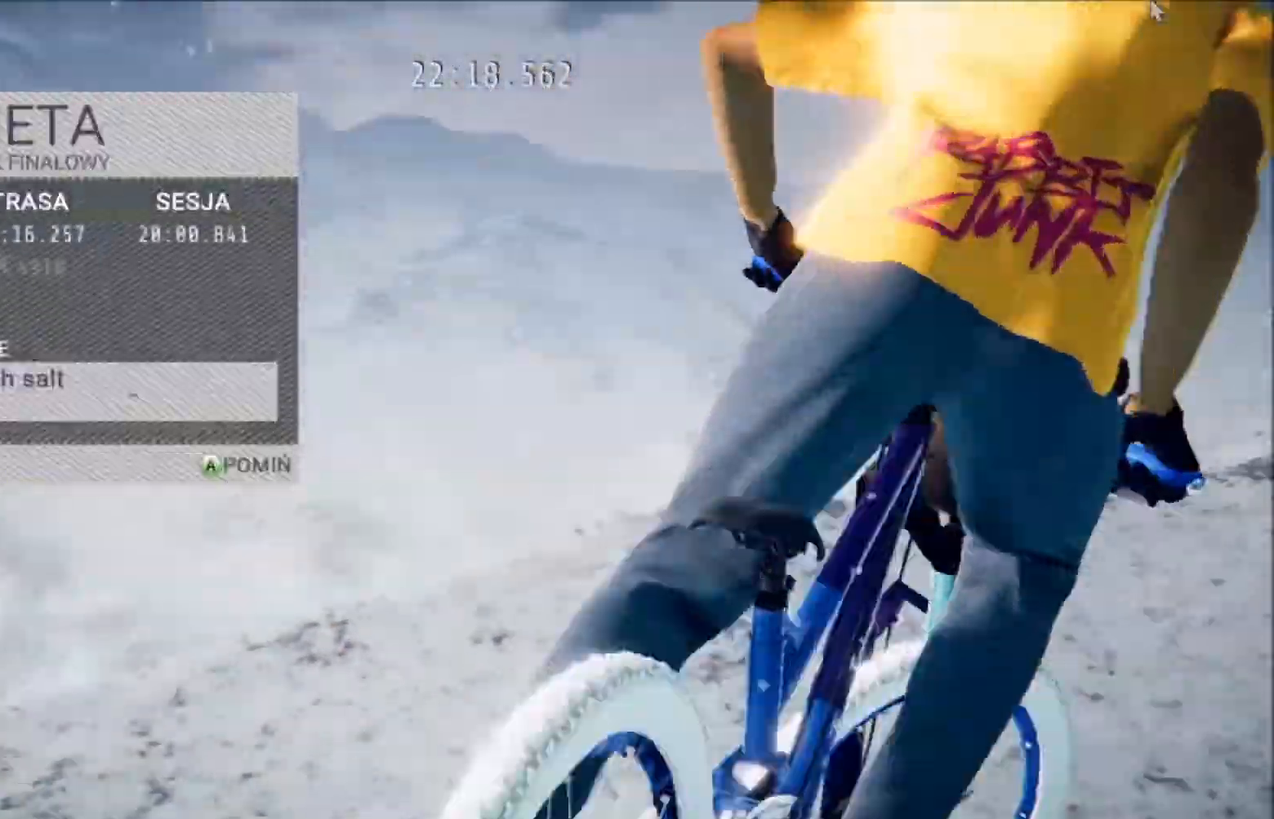
{"buttons": [], "left_stick": "center", "right_stick": "center", "events": []}
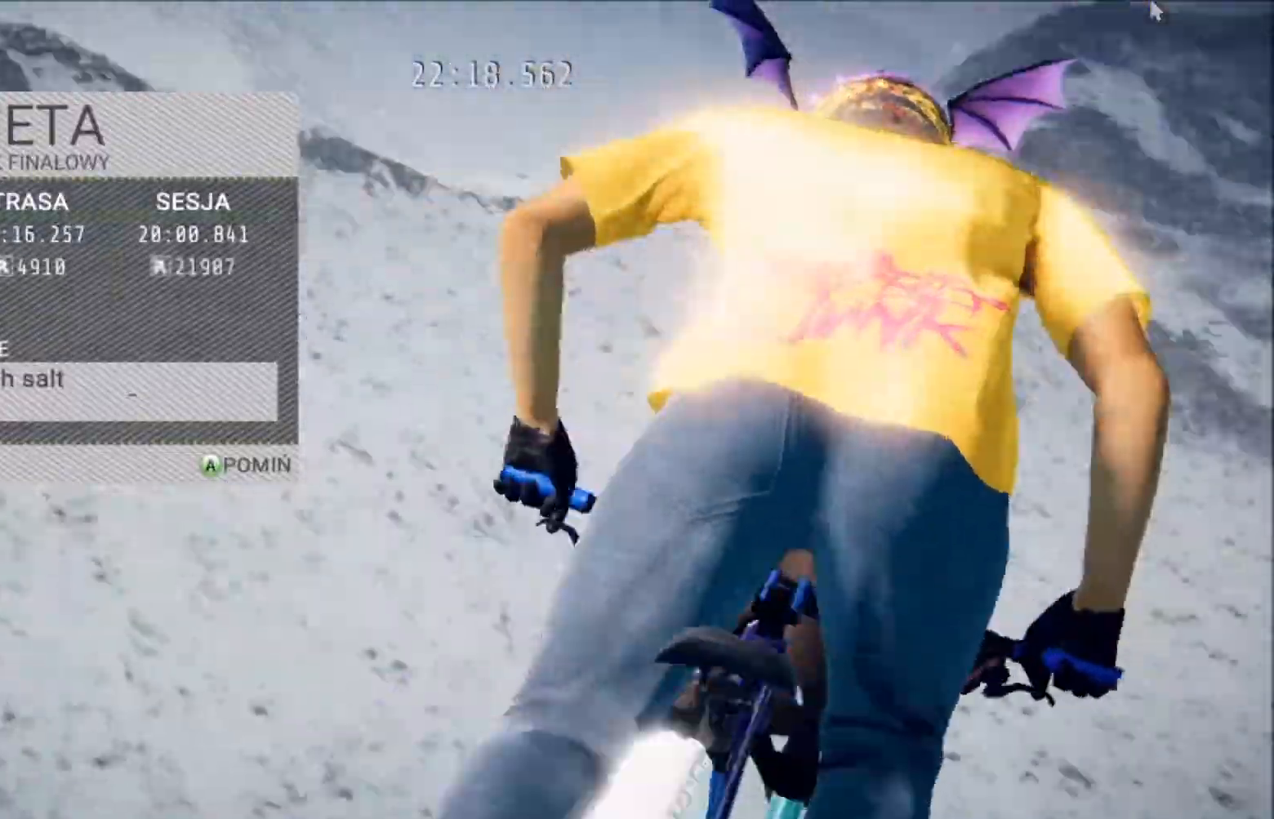
{"buttons": [], "left_stick": "center", "right_stick": "center", "events": []}
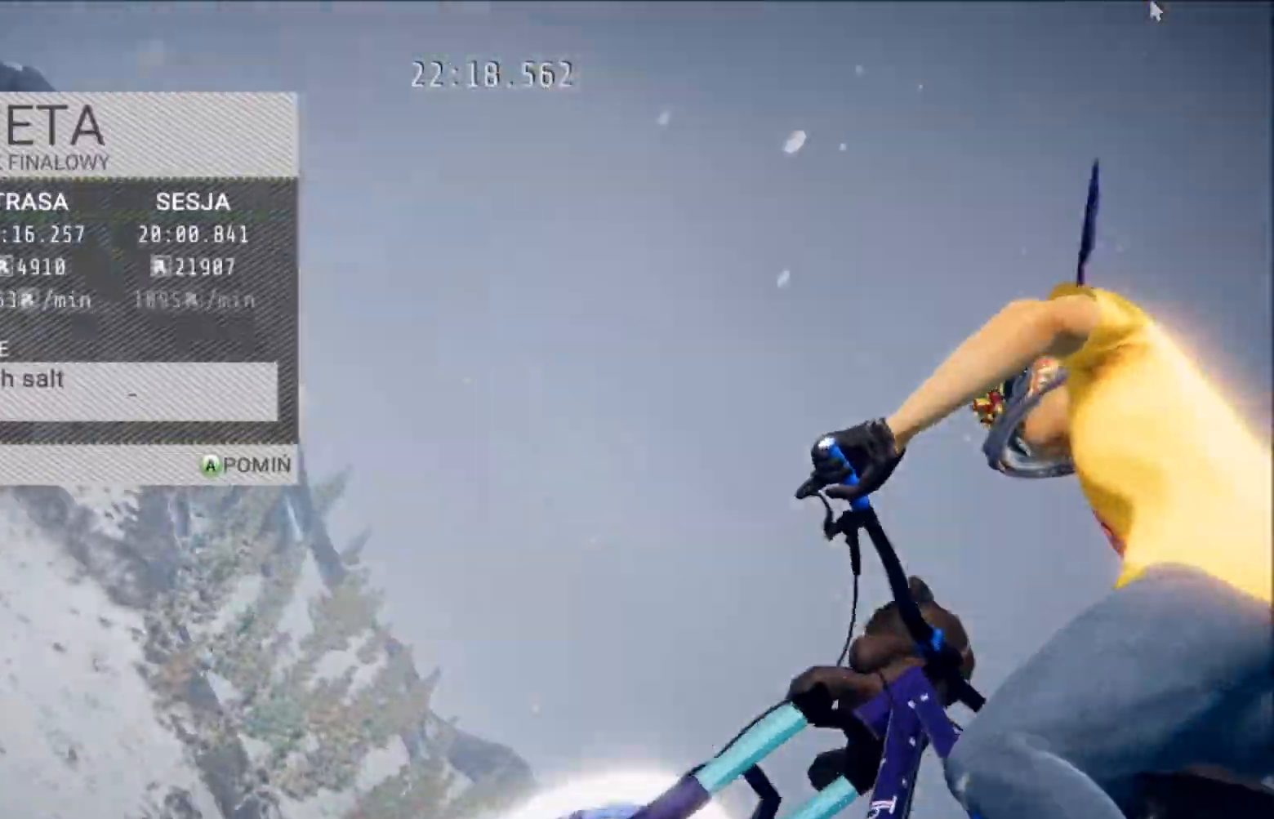
{"buttons": [], "left_stick": "center", "right_stick": "center", "events": []}
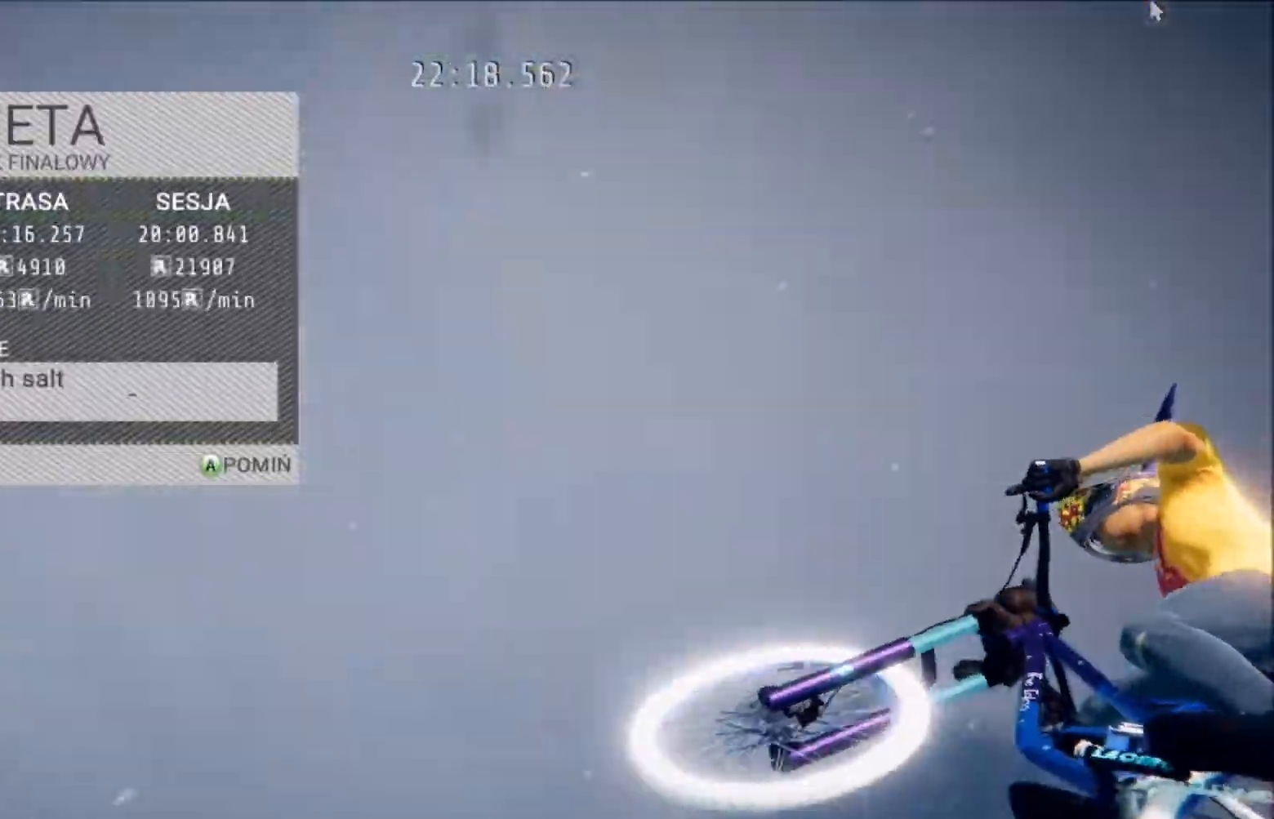
{"buttons": [], "left_stick": "center", "right_stick": "center", "events": []}
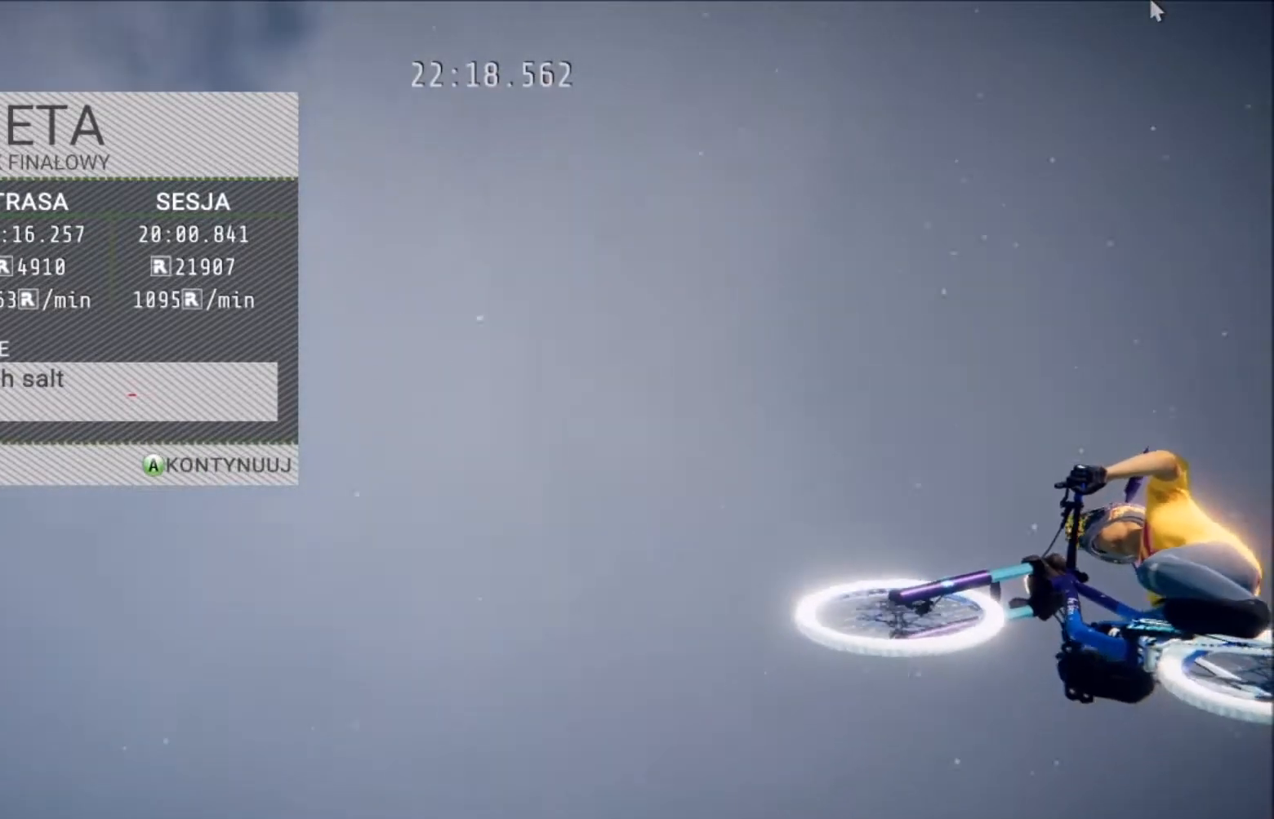
{"buttons": [], "left_stick": "center", "right_stick": "center", "events": []}
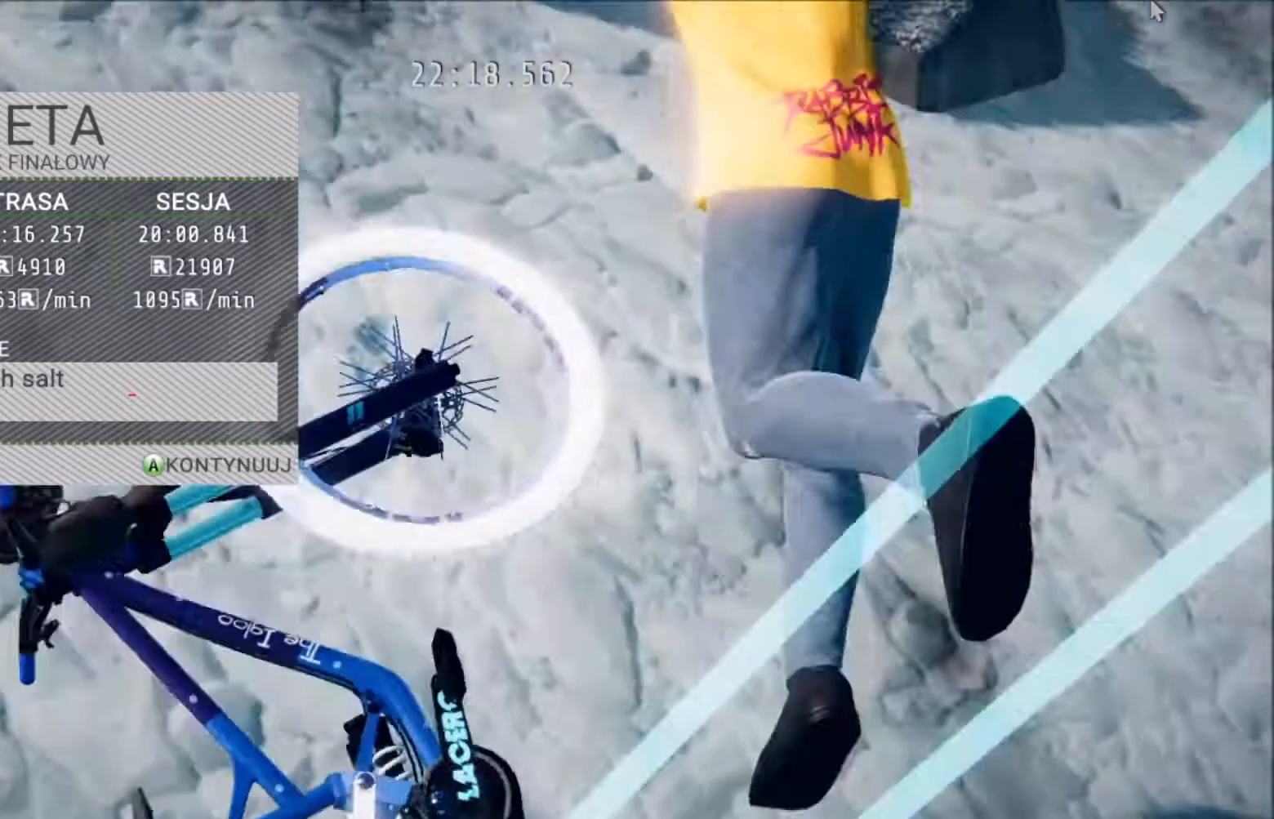
{"buttons": [], "left_stick": "center", "right_stick": "center", "events": []}
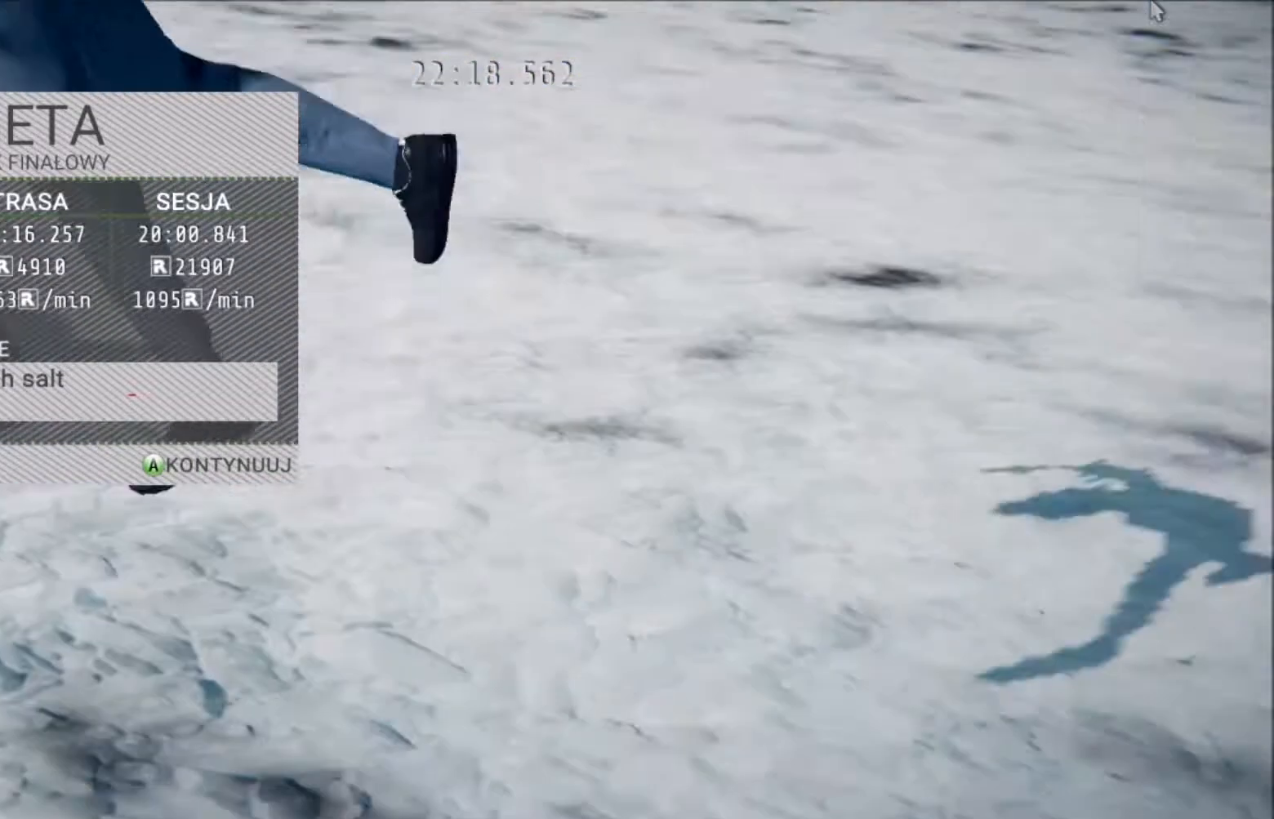
{"buttons": [], "left_stick": "center", "right_stick": "center", "events": [[300, "A", "down"], [434, "A", "up"]]}